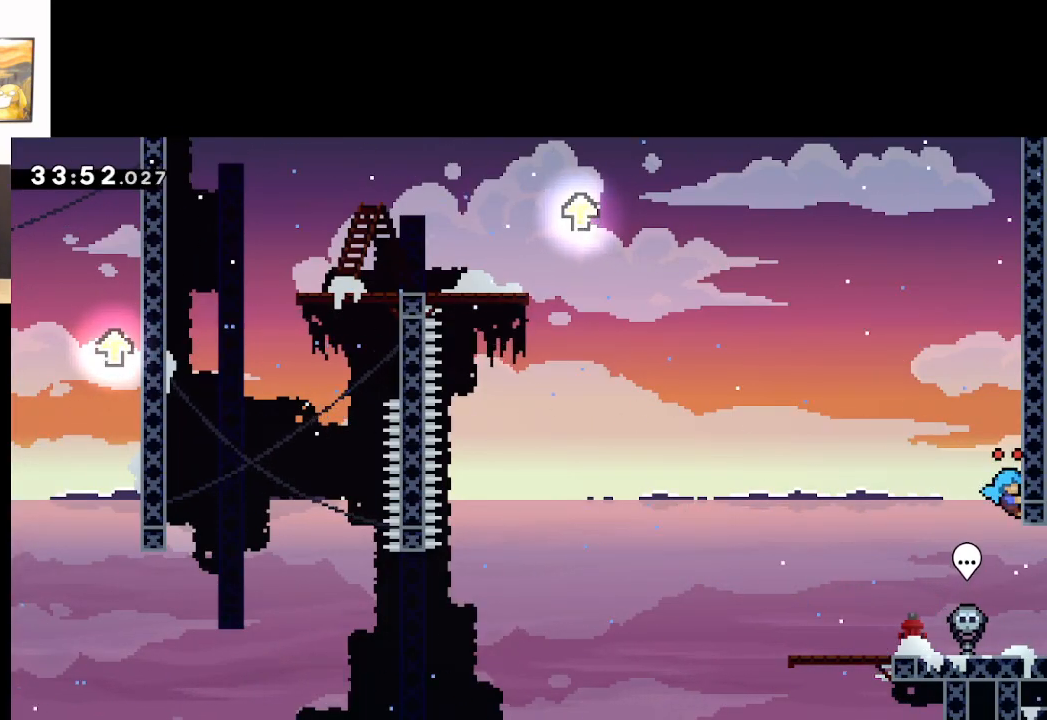
Gameplay with a controller (Xbox layout); each line is a JSON object with the inputs held at the frame after it. "events" lists button and stick changes between this image and that frame as [ms after this image, input, new state], when the widget could be followed in between.
{"buttons": ["L2"], "left_stick": "up-right", "right_stick": "center", "events": []}
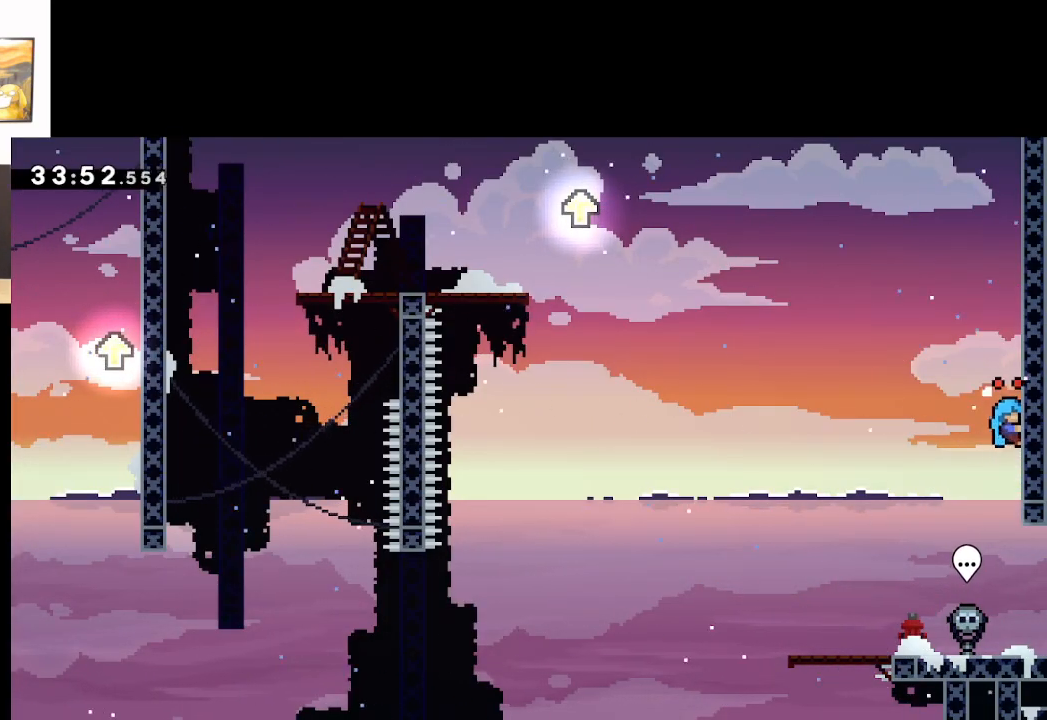
{"buttons": ["L2"], "left_stick": "up-right", "right_stick": "center", "events": []}
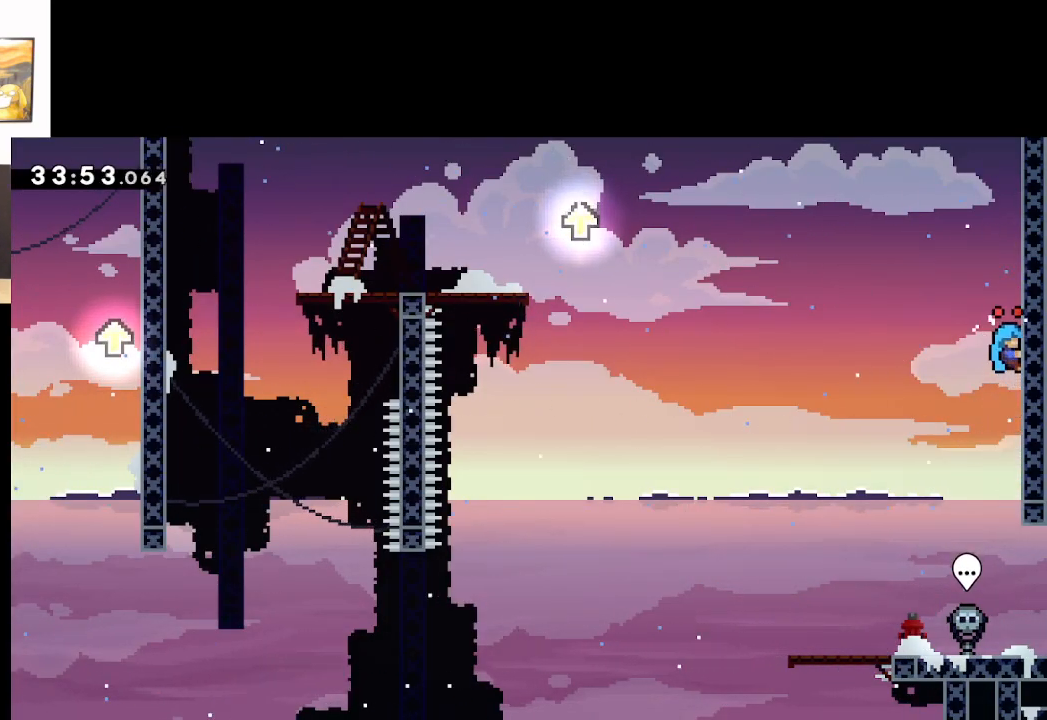
{"buttons": ["L2"], "left_stick": "up-right", "right_stick": "center", "events": []}
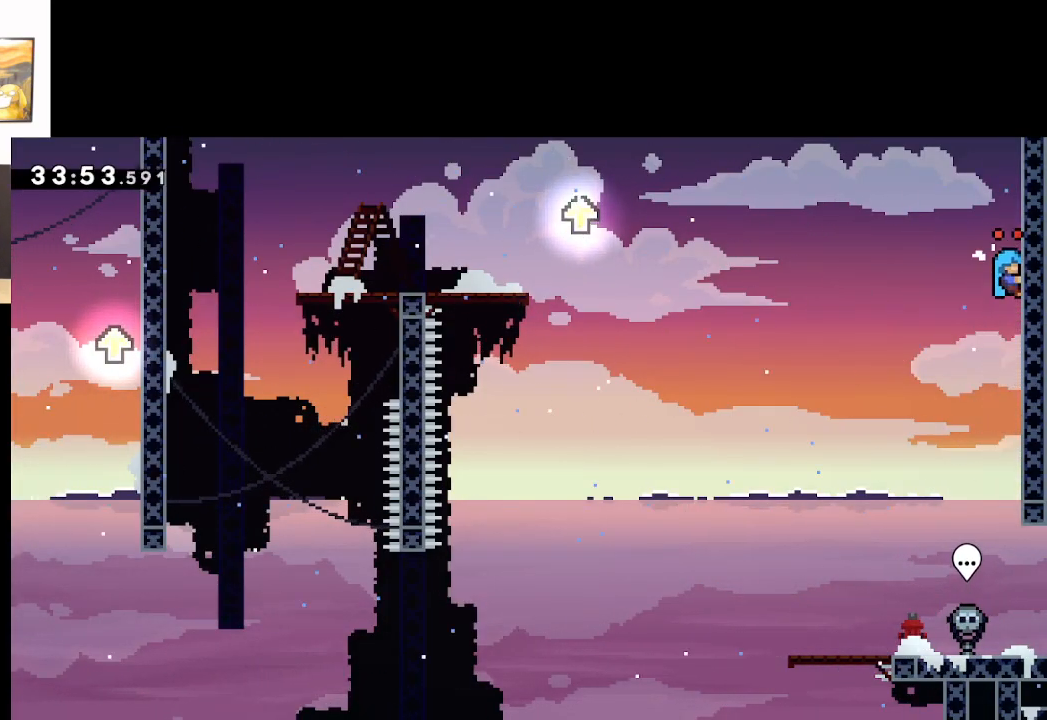
{"buttons": ["A", "L2"], "left_stick": "up-left", "right_stick": "center", "events": [[317, "left_stick", "up-left"], [383, "A", "down"]]}
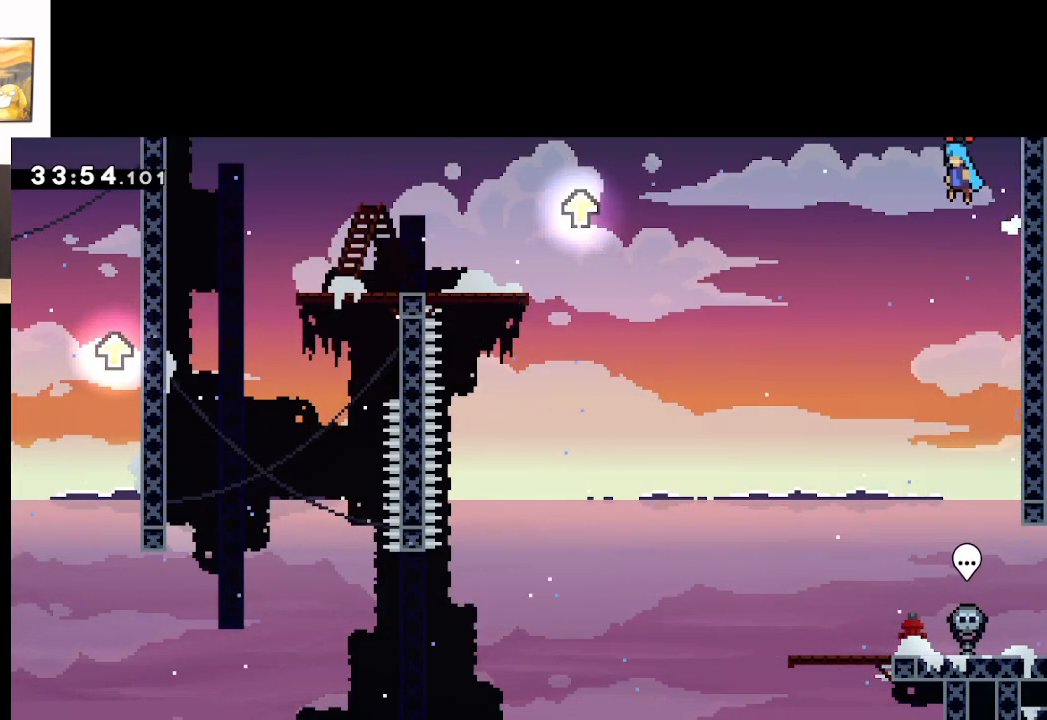
{"buttons": ["L2"], "left_stick": "up-left", "right_stick": "center", "events": [[383, "A", "up"]]}
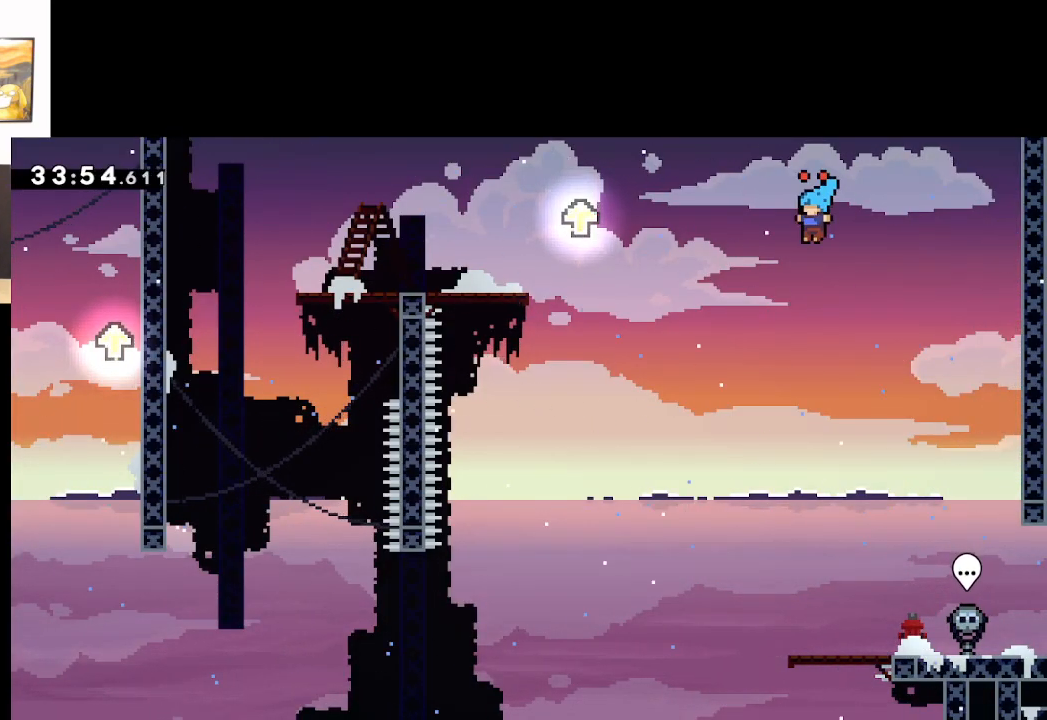
{"buttons": ["A", "L2"], "left_stick": "up-left", "right_stick": "center", "events": [[83, "A", "down"]]}
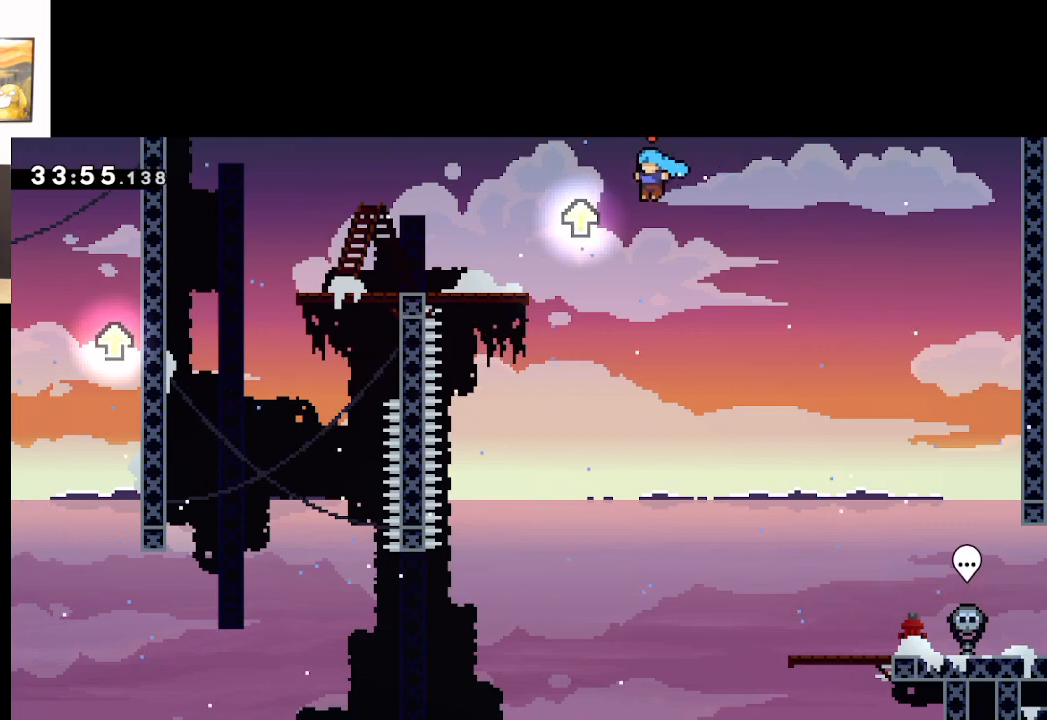
{"buttons": ["A", "L2"], "left_stick": "up-left", "right_stick": "center", "events": [[17, "A", "up"], [167, "A", "down"]]}
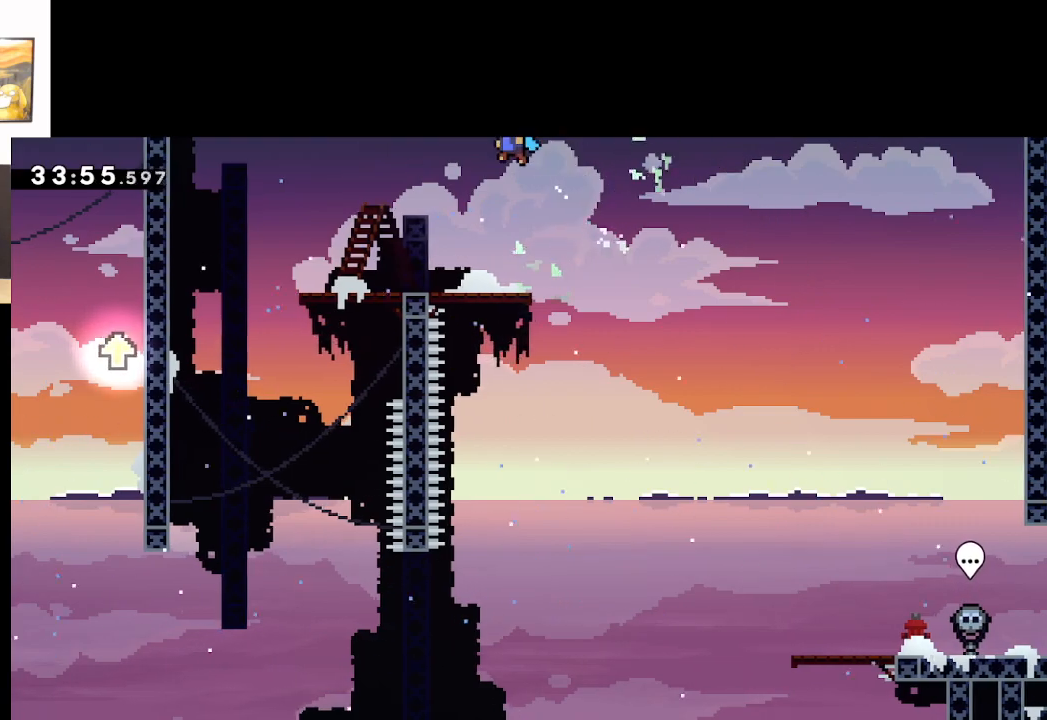
{"buttons": ["L2"], "left_stick": "up-left", "right_stick": "center", "events": [[83, "A", "up"], [250, "A", "down"], [483, "A", "up"]]}
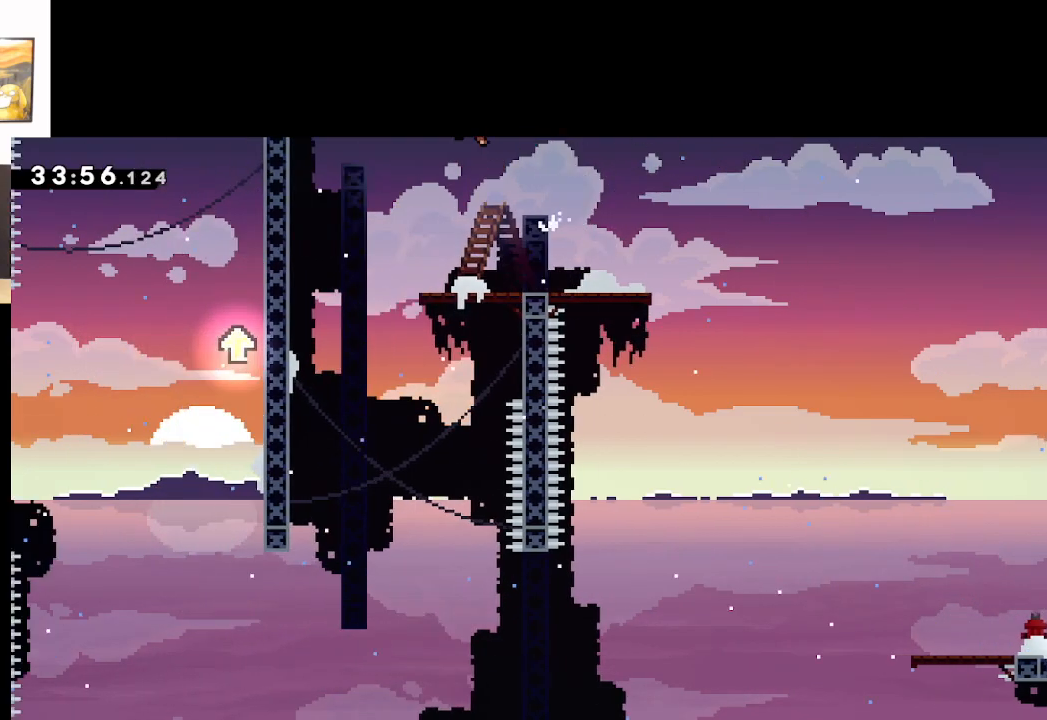
{"buttons": ["L2"], "left_stick": "up-left", "right_stick": "center", "events": []}
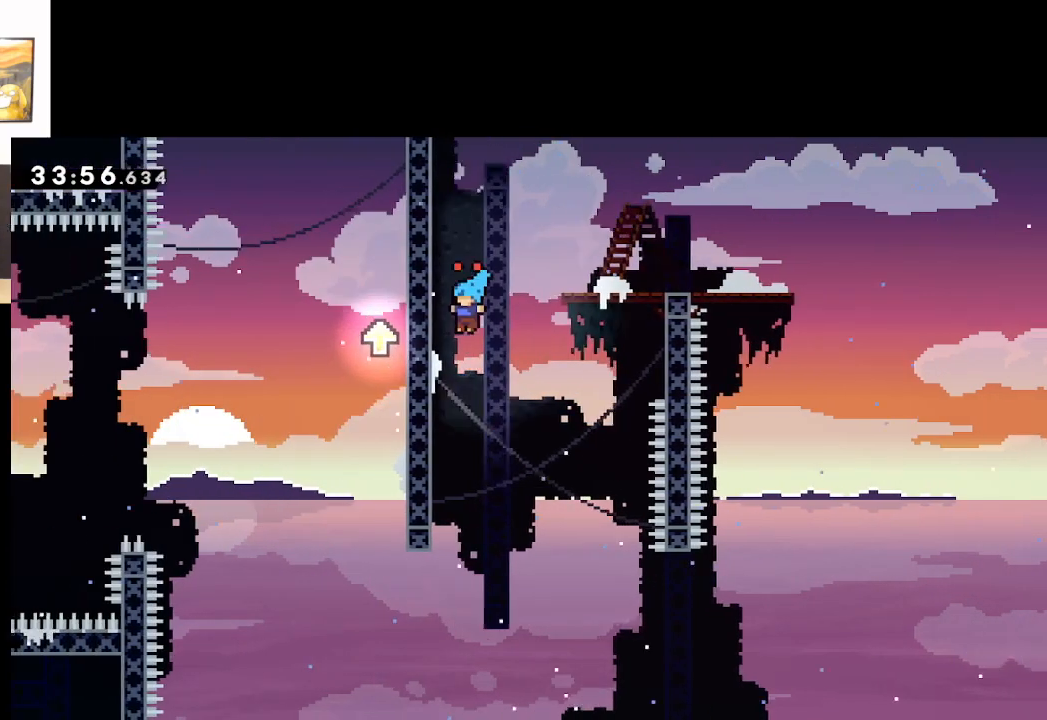
{"buttons": [], "left_stick": "center", "right_stick": "center", "events": [[150, "left_stick", "center"], [500, "L2", "up"]]}
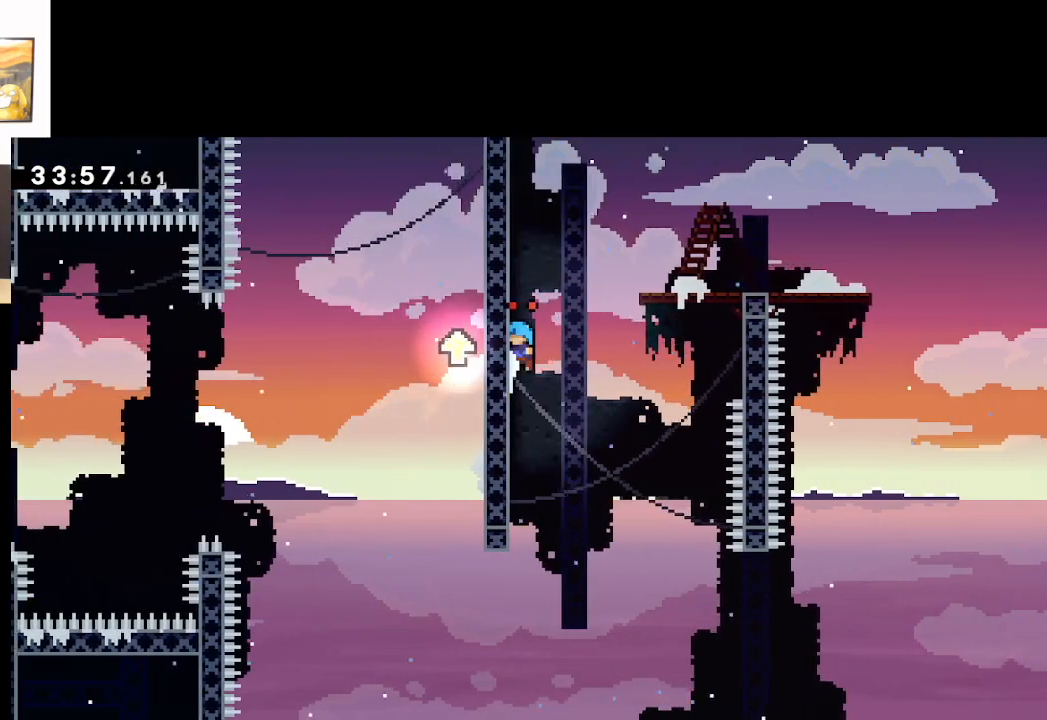
{"buttons": [], "left_stick": "up-left", "right_stick": "center", "events": [[450, "left_stick", "up-left"]]}
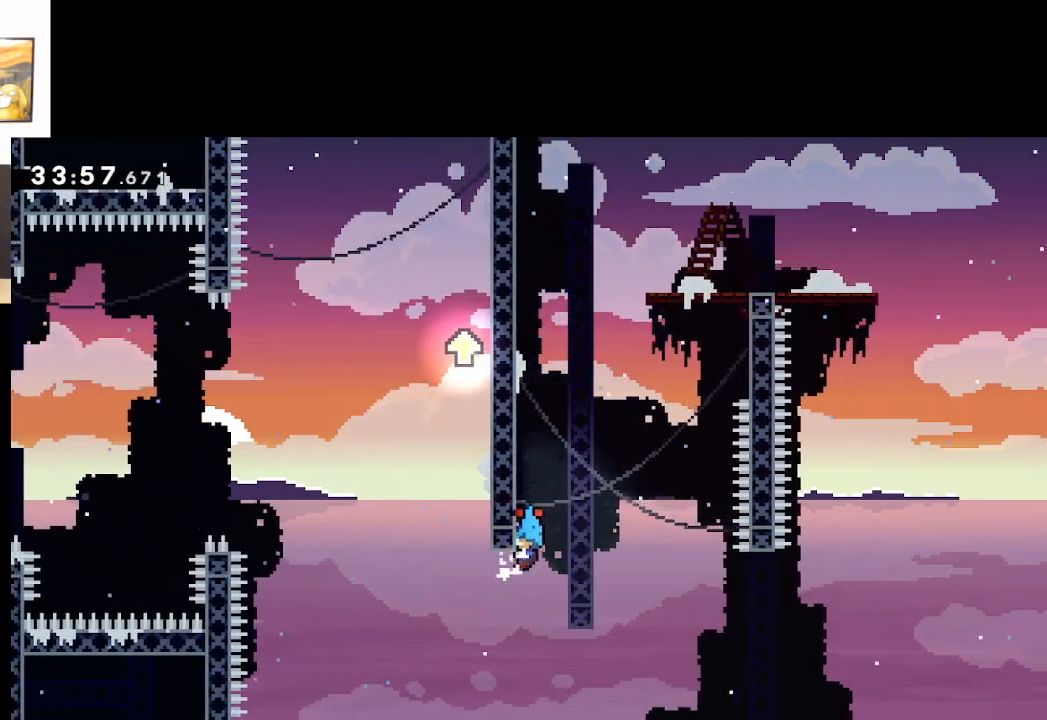
{"buttons": ["A"], "left_stick": "up-right", "right_stick": "center", "events": [[133, "A", "down"], [383, "A", "up"], [433, "left_stick", "up-right"], [467, "A", "down"]]}
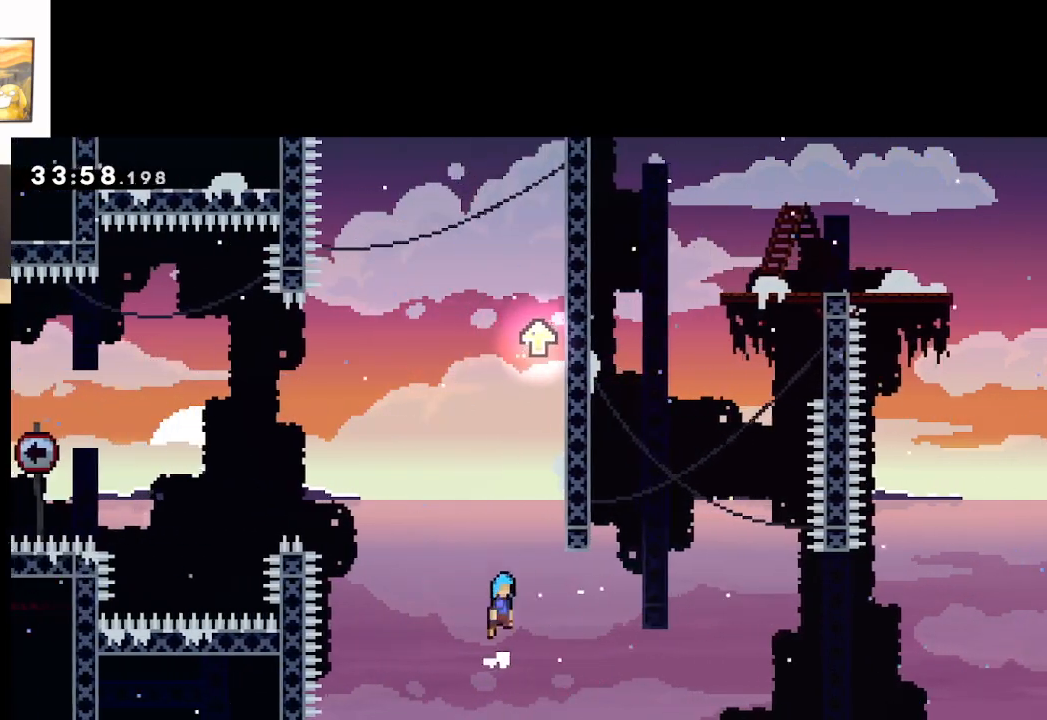
{"buttons": ["A", "L2"], "left_stick": "up-right", "right_stick": "center", "events": [[267, "A", "up"], [267, "L2", "down"], [367, "A", "down"]]}
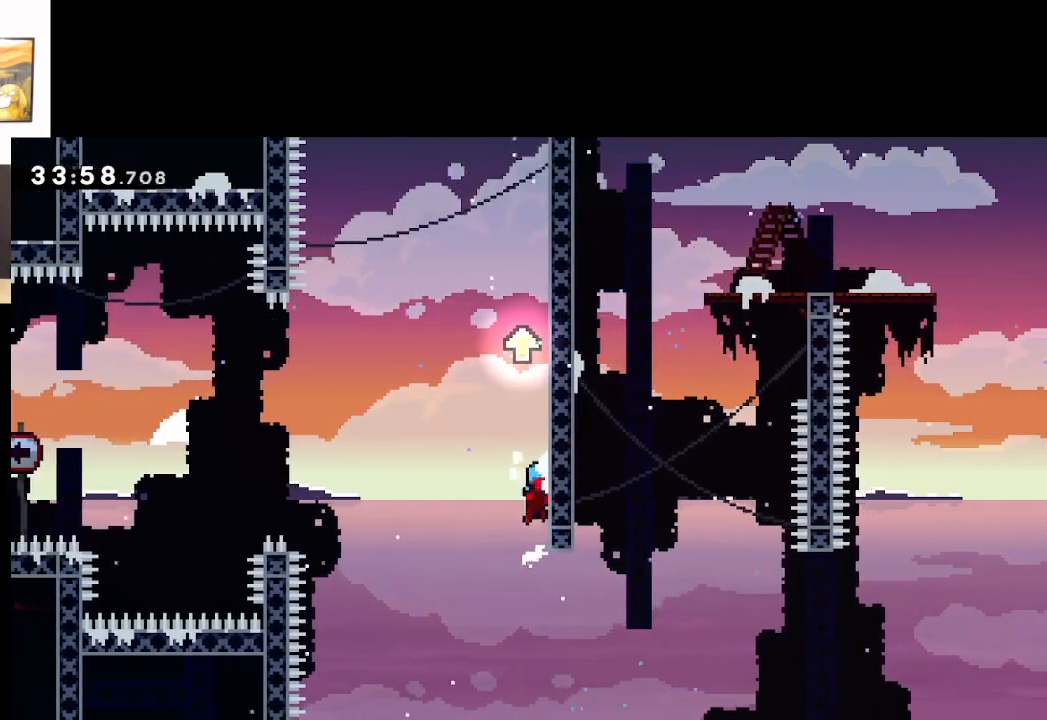
{"buttons": ["L2"], "left_stick": "up-right", "right_stick": "center", "events": [[133, "A", "up"], [217, "A", "down"], [383, "A", "up"]]}
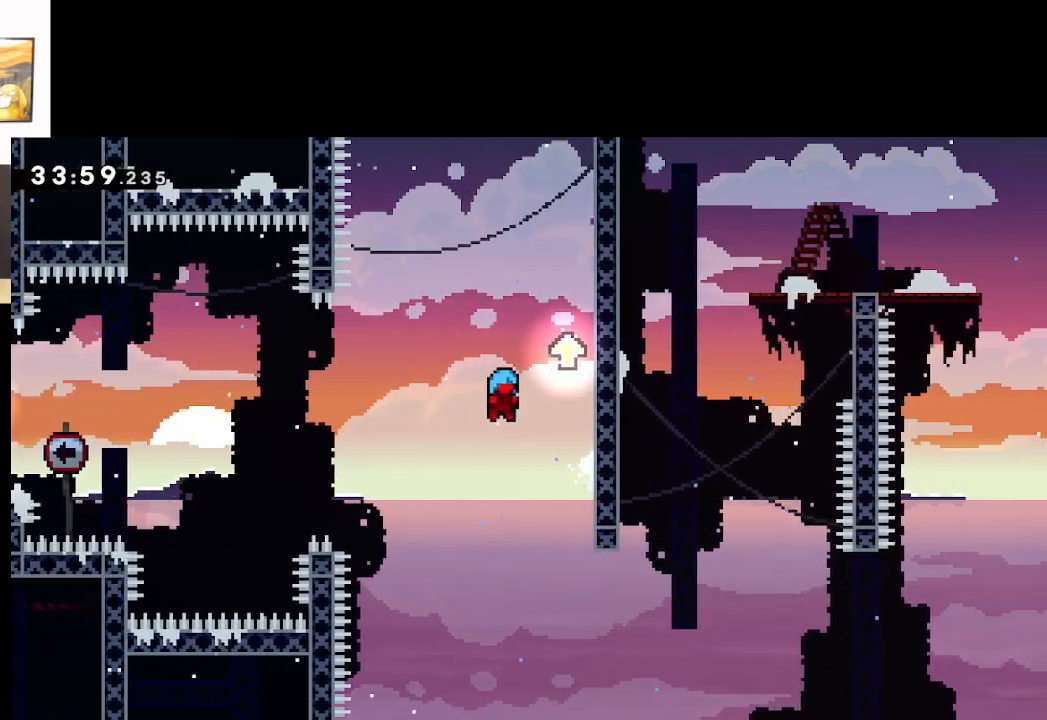
{"buttons": ["L2"], "left_stick": "up-right", "right_stick": "center", "events": [[100, "L2", "up"], [167, "left_stick", "center"], [250, "left_stick", "right"], [300, "A", "down"], [367, "left_stick", "up-right"], [417, "L2", "down"], [450, "A", "up"]]}
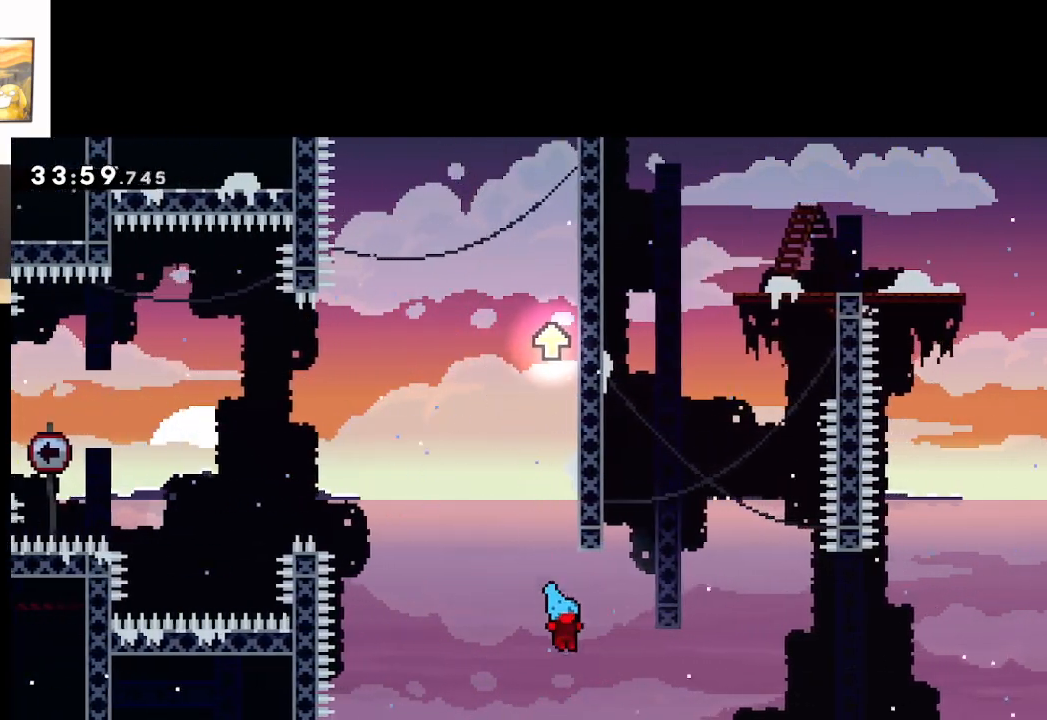
{"buttons": ["A"], "left_stick": "center", "right_stick": "center", "events": [[67, "L2", "up"], [67, "left_stick", "center"], [100, "START", "down"], [183, "left_stick", "down"], [200, "START", "up"], [283, "A", "down"], [333, "left_stick", "center"], [417, "A", "up"], [467, "A", "down"]]}
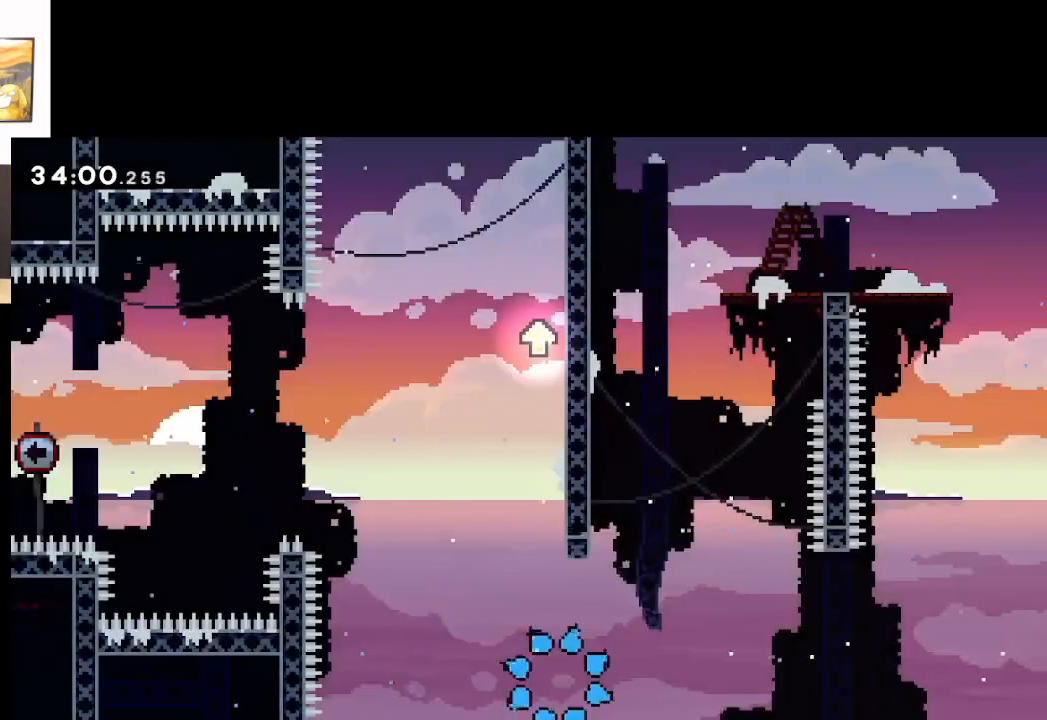
{"buttons": [], "left_stick": "center", "right_stick": "center", "events": [[83, "A", "up"], [150, "A", "down"], [333, "A", "up"]]}
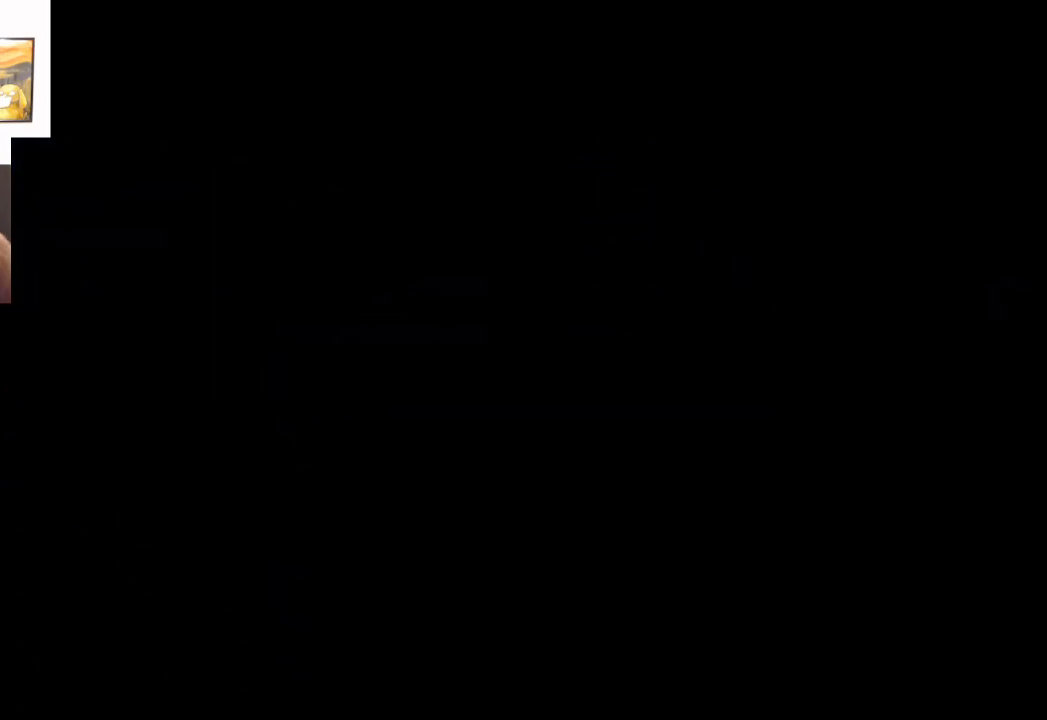
{"buttons": [], "left_stick": "center", "right_stick": "center", "events": []}
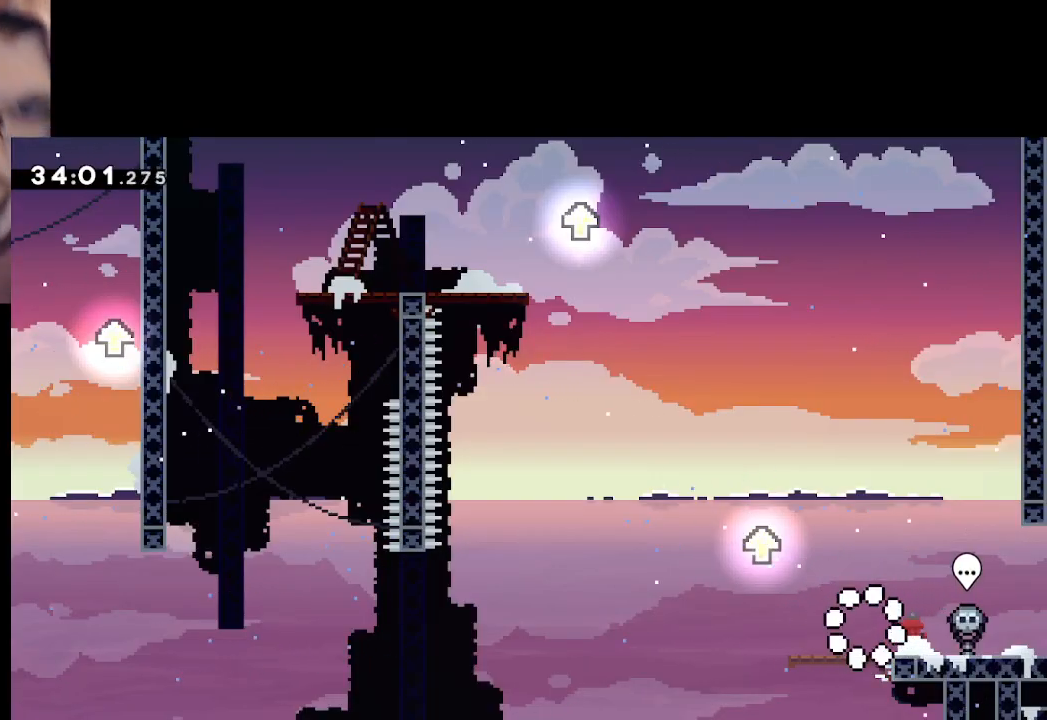
{"buttons": ["A"], "left_stick": "up-left", "right_stick": "center", "events": [[333, "left_stick", "up-left"], [383, "A", "down"]]}
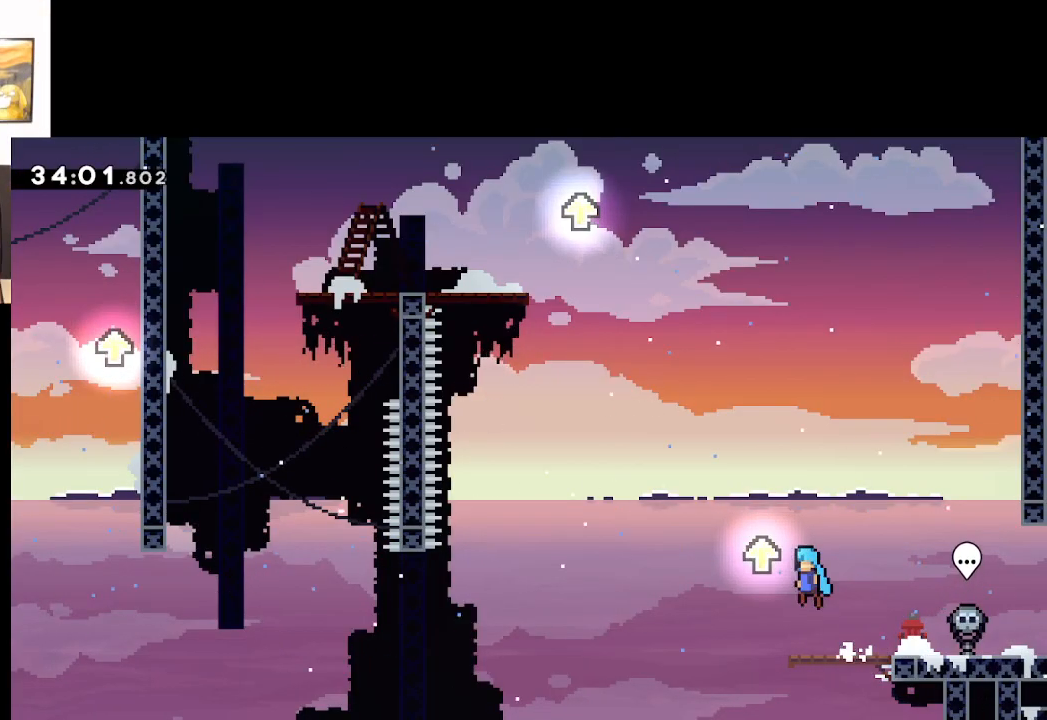
{"buttons": [], "left_stick": "up-right", "right_stick": "center", "events": [[133, "A", "up"], [133, "left_stick", "up-right"], [200, "A", "down"], [500, "A", "up"]]}
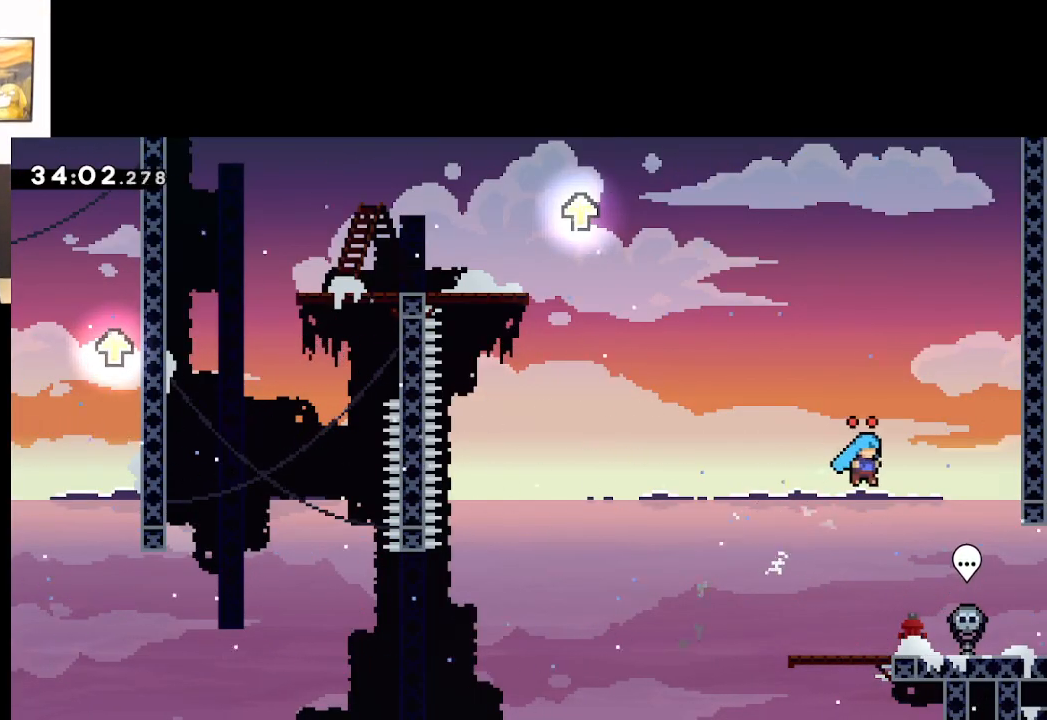
{"buttons": ["START"], "left_stick": "center", "right_stick": "center", "events": [[267, "left_stick", "up-left"], [383, "START", "down"], [450, "left_stick", "center"]]}
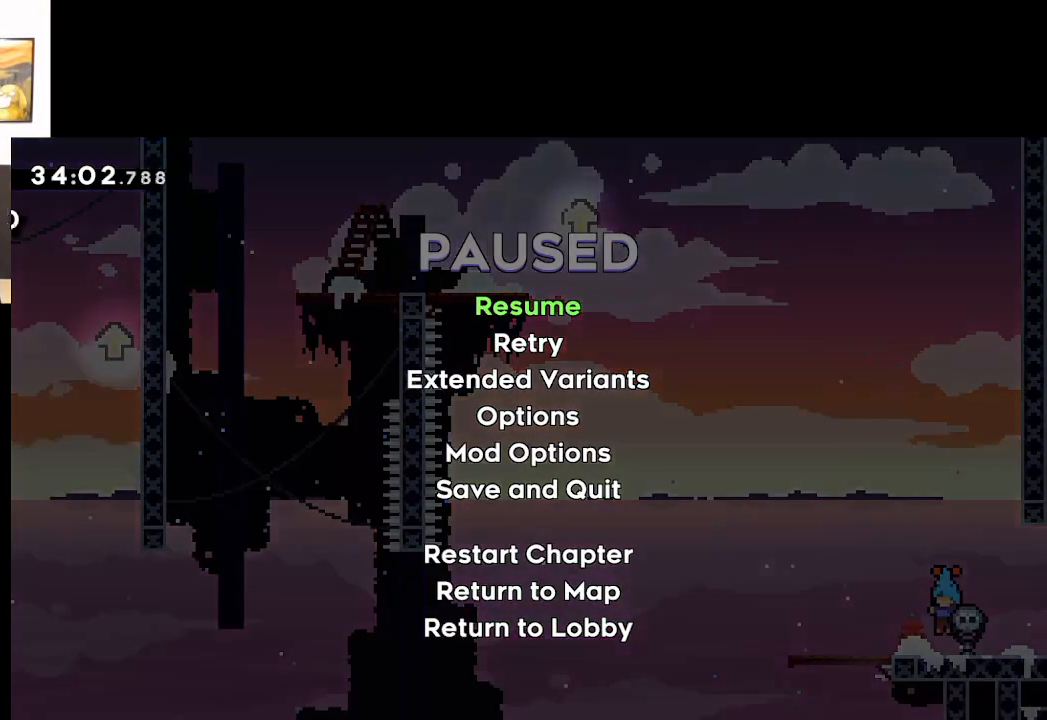
{"buttons": ["A"], "left_stick": "center", "right_stick": "center", "events": [[17, "START", "up"], [50, "left_stick", "down"], [150, "A", "down"], [167, "left_stick", "center"], [233, "A", "up"], [300, "A", "down"], [383, "A", "up"], [483, "A", "down"]]}
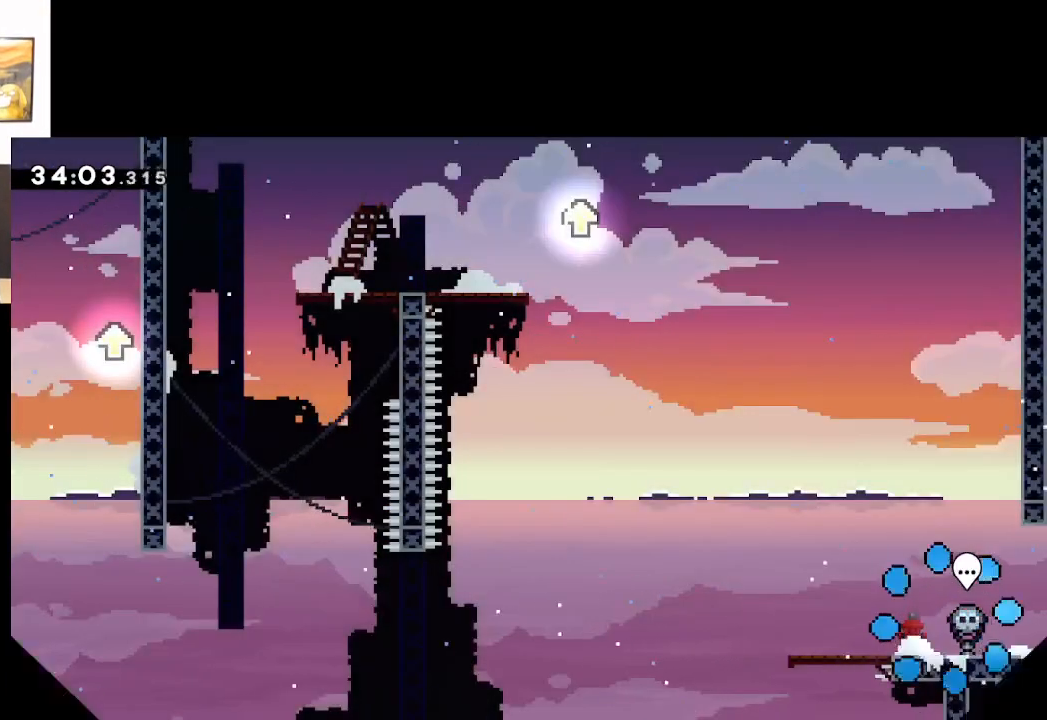
{"buttons": [], "left_stick": "center", "right_stick": "center", "events": [[83, "A", "up"]]}
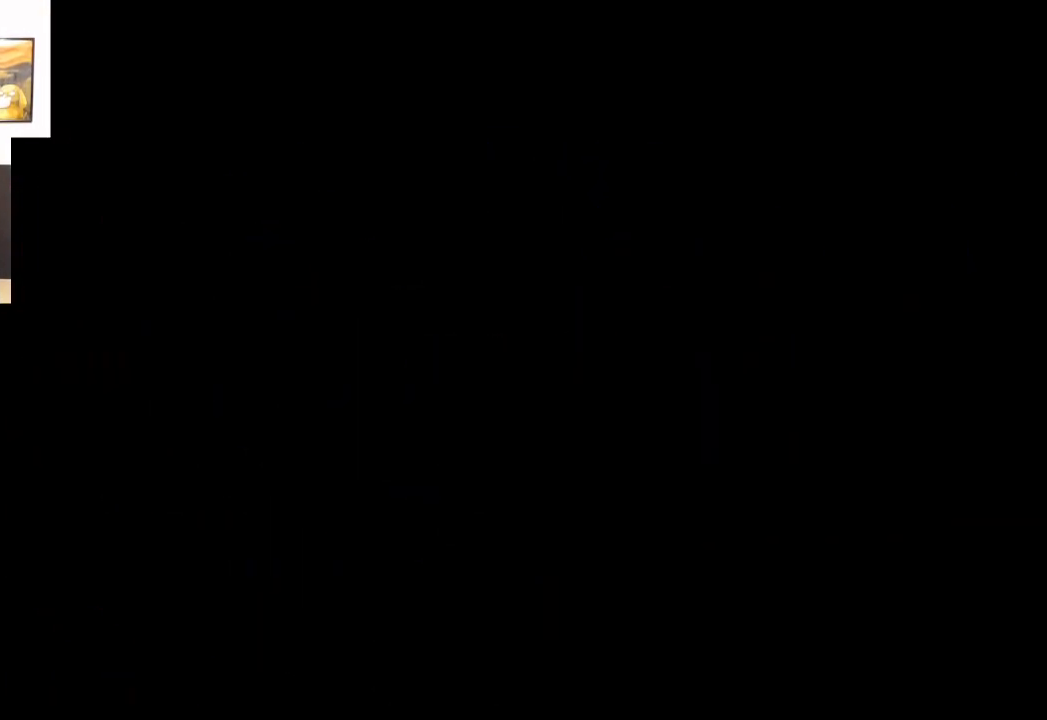
{"buttons": [], "left_stick": "center", "right_stick": "center", "events": []}
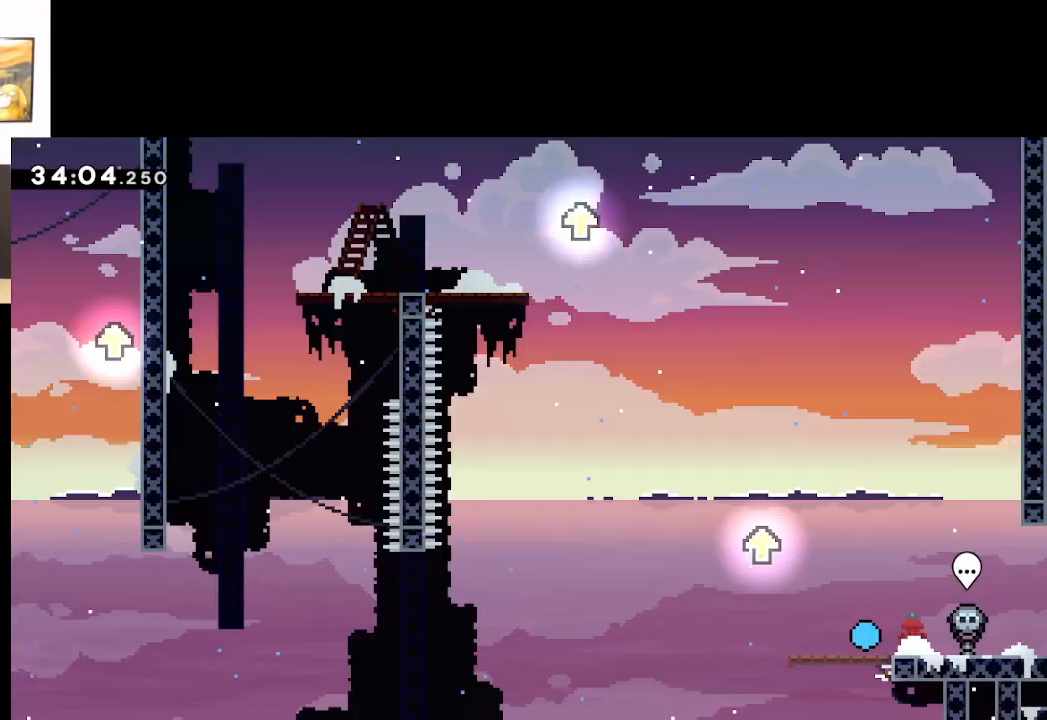
{"buttons": [], "left_stick": "left", "right_stick": "center", "events": [[17, "left_stick", "left"], [150, "left_stick", "center"], [283, "left_stick", "left"]]}
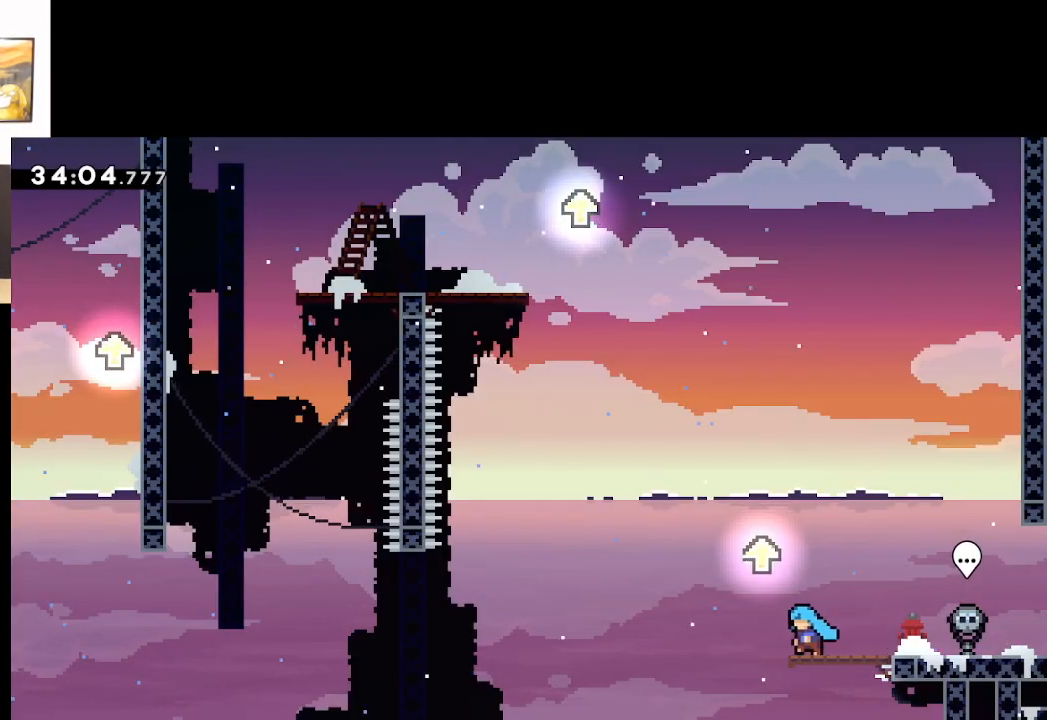
{"buttons": ["A"], "left_stick": "up-right", "right_stick": "center", "events": [[33, "left_stick", "center"], [267, "left_stick", "left"], [333, "A", "down"], [367, "left_stick", "up-right"]]}
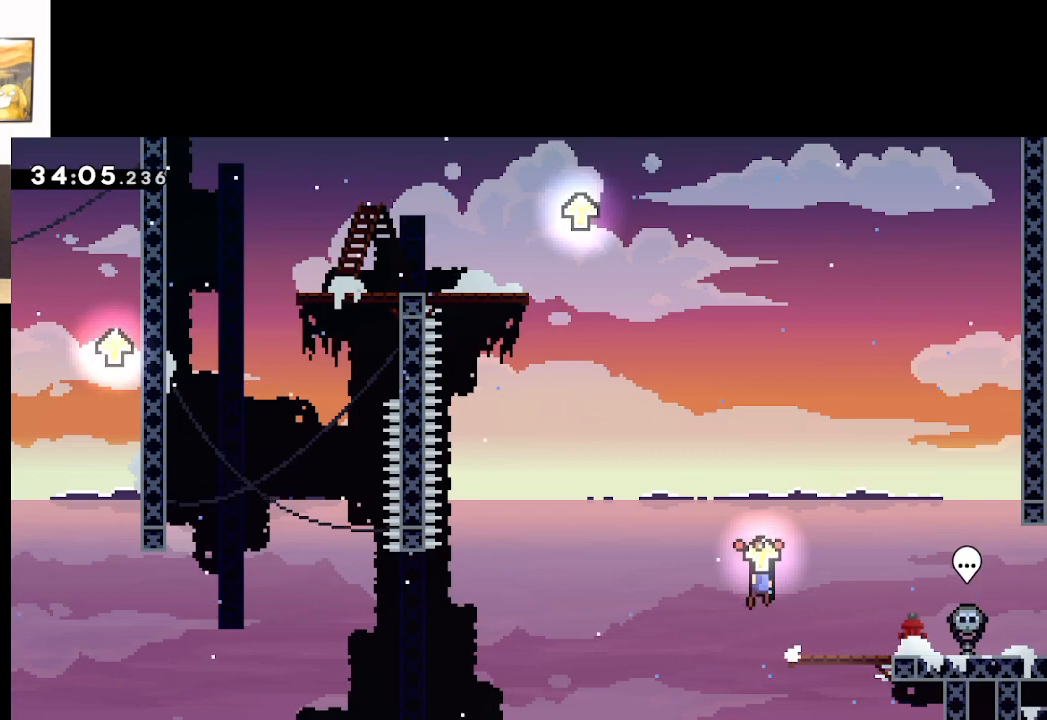
{"buttons": ["A"], "left_stick": "up-right", "right_stick": "center", "events": [[217, "A", "up"], [300, "A", "down"]]}
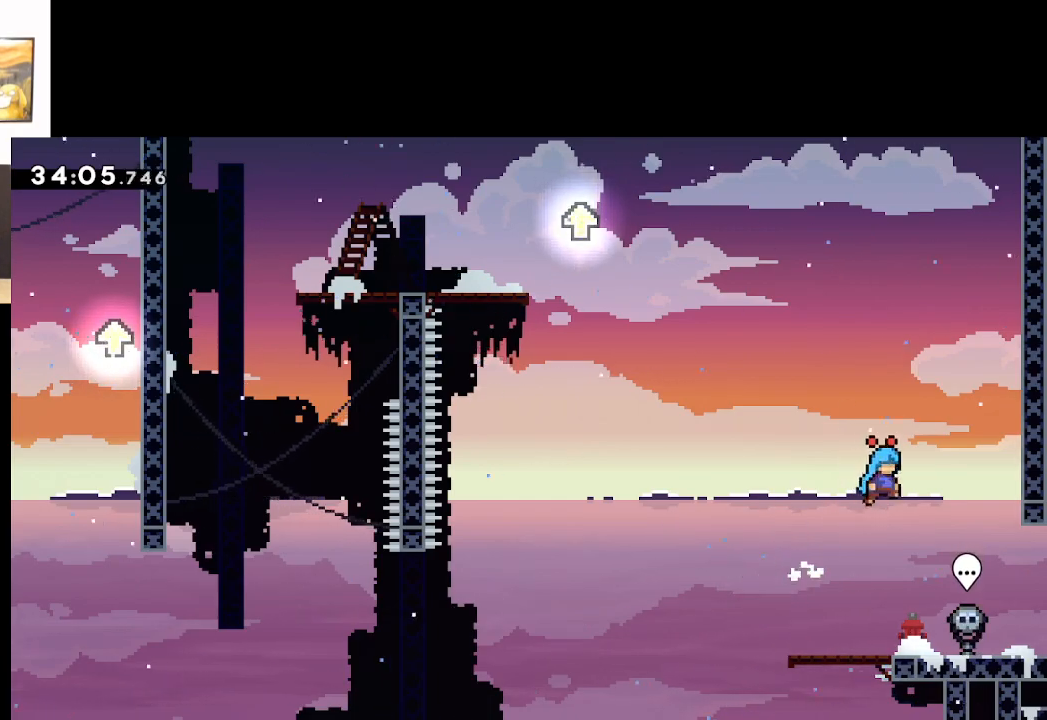
{"buttons": ["L2"], "left_stick": "up-right", "right_stick": "center", "events": [[367, "L2", "down"], [450, "A", "up"]]}
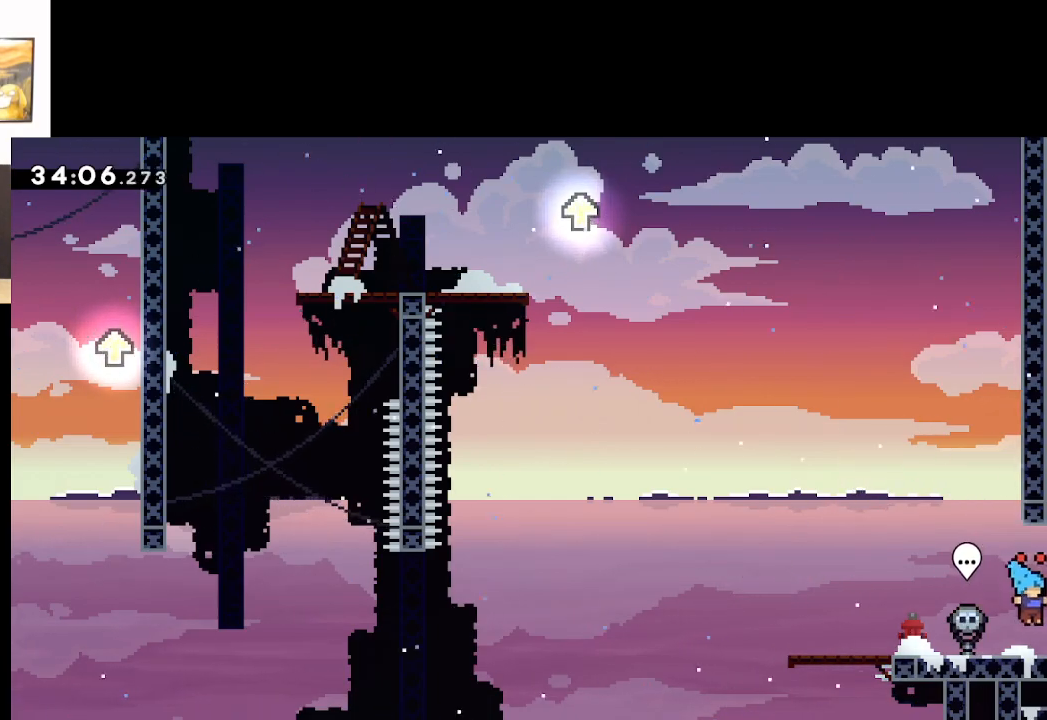
{"buttons": [], "left_stick": "up-left", "right_stick": "center", "events": [[67, "left_stick", "up"], [200, "left_stick", "up-left"], [250, "L2", "up"]]}
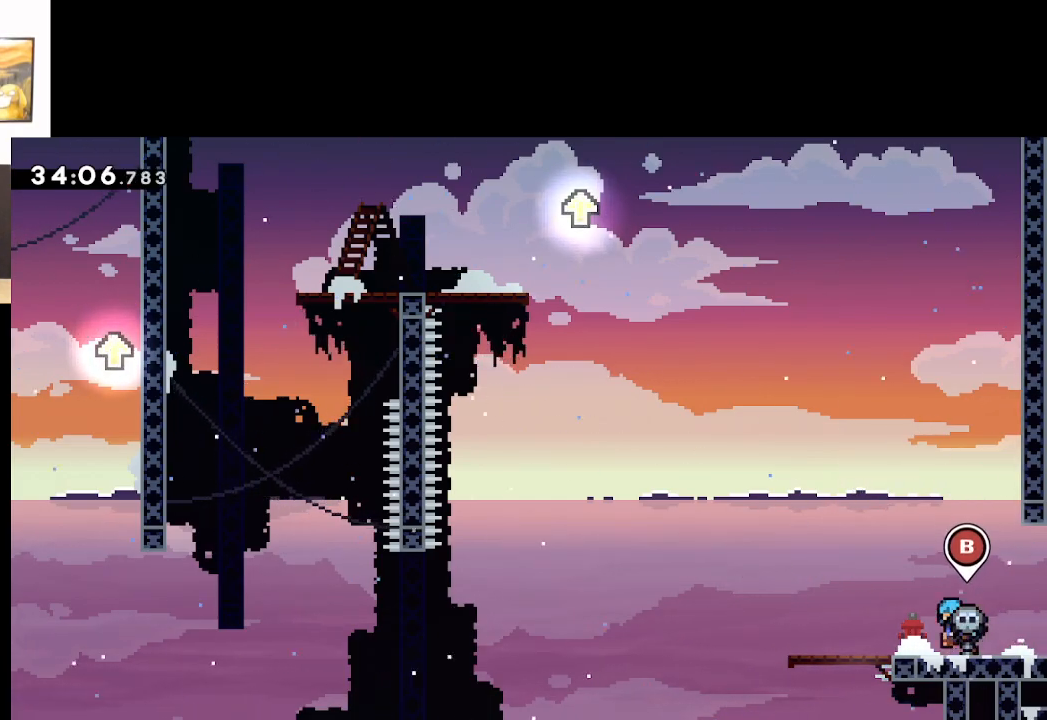
{"buttons": [], "left_stick": "center", "right_stick": "center", "events": [[300, "left_stick", "center"]]}